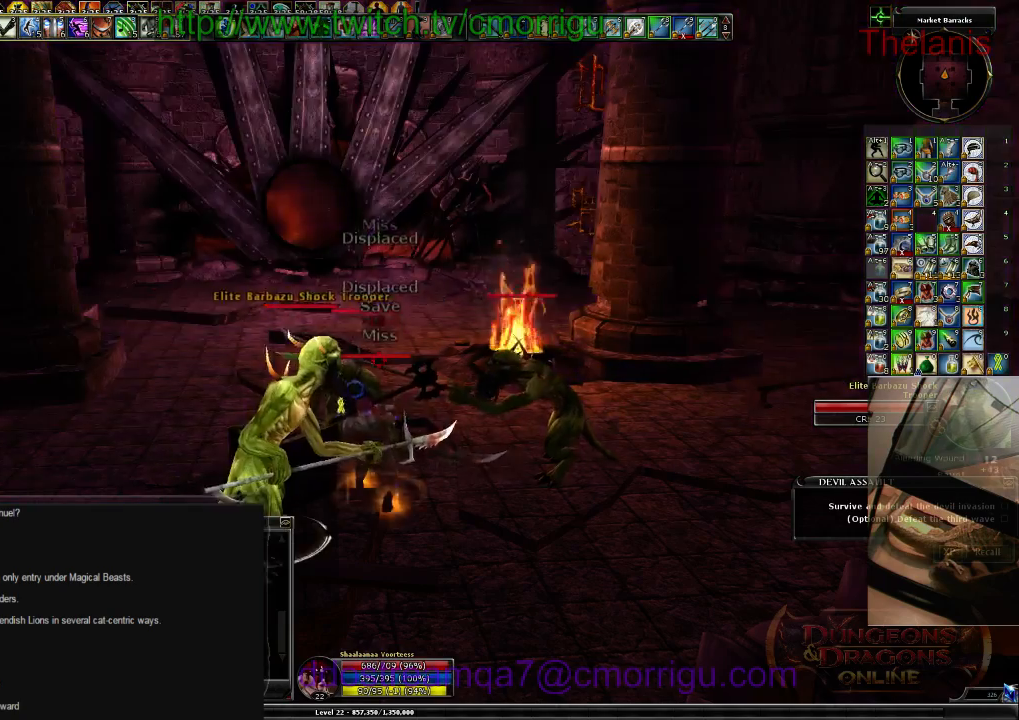
Gameplay with keyboard; each line is a JSON object with the keys held at the frame after it. "events" lists presses ("down") and releases ("up") of ".", "/", "0", "1", "2", "3", "4", "5", "6", "7", "8", "9", "a", "b", "backslash", "backspace", "c", "caps_lock", "comma", "ctrl_l", "ctrl_r", "d", "e", "equals", "escape", "f", "f1", "f10", "f11", "f12", "f2", "f3", "f4", "f5", "f6", "f7", "f8", "f9", "g", "h", "i", "j", "k", "l", "lbracket", "m", "minus", "n", "o", "p", "q", "quote", "rbracket", "return", "s", "semicolon", "shift_l", "shift_r", "space", "t", "tab", "tilde", "u", "v", "w", "x", "y" and "z" between this image and that frame as [ms after this image, input, new state], when the widget could be followed in between. No other keys are recorded. Mouse input is not recorded. Not read: r.
{"keys": ["1"], "events": [[367, "1", "down"]]}
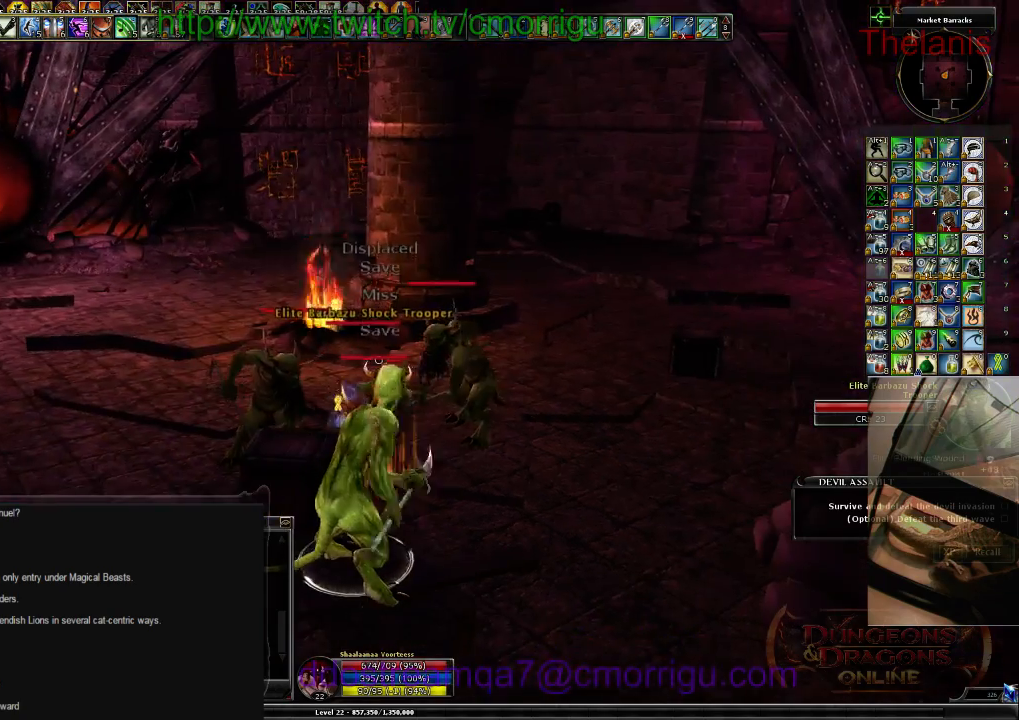
{"keys": ["2"], "events": [[34, "1", "up"], [67, "d", "down"], [267, "d", "up"], [400, "2", "down"]]}
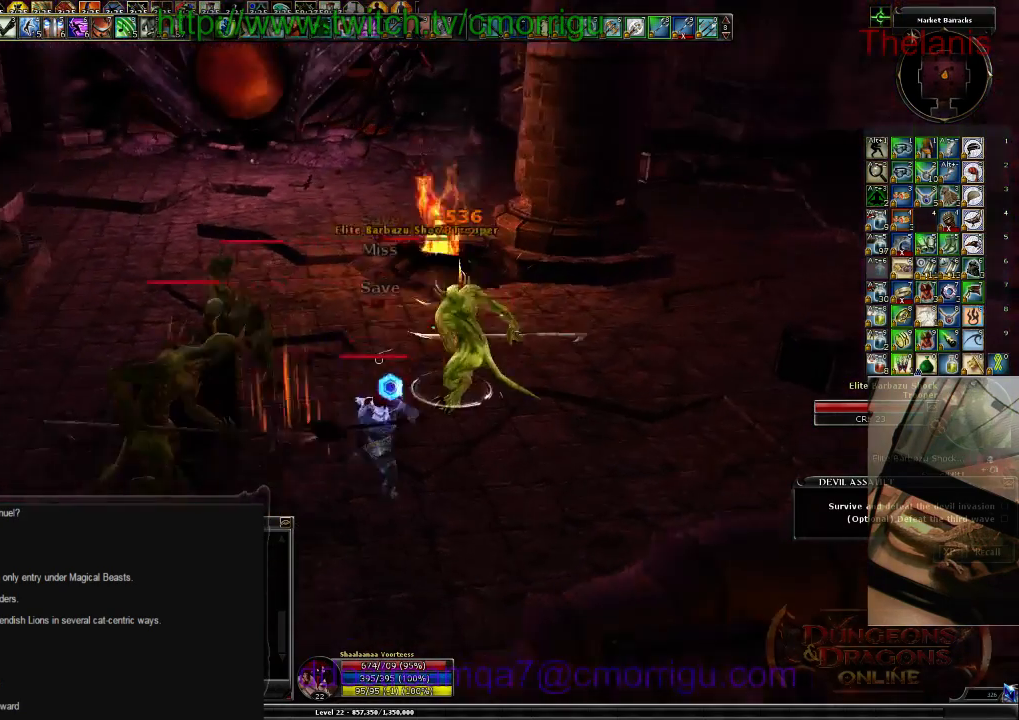
{"keys": [], "events": [[67, "2", "up"], [267, "w", "down"], [367, "w", "up"]]}
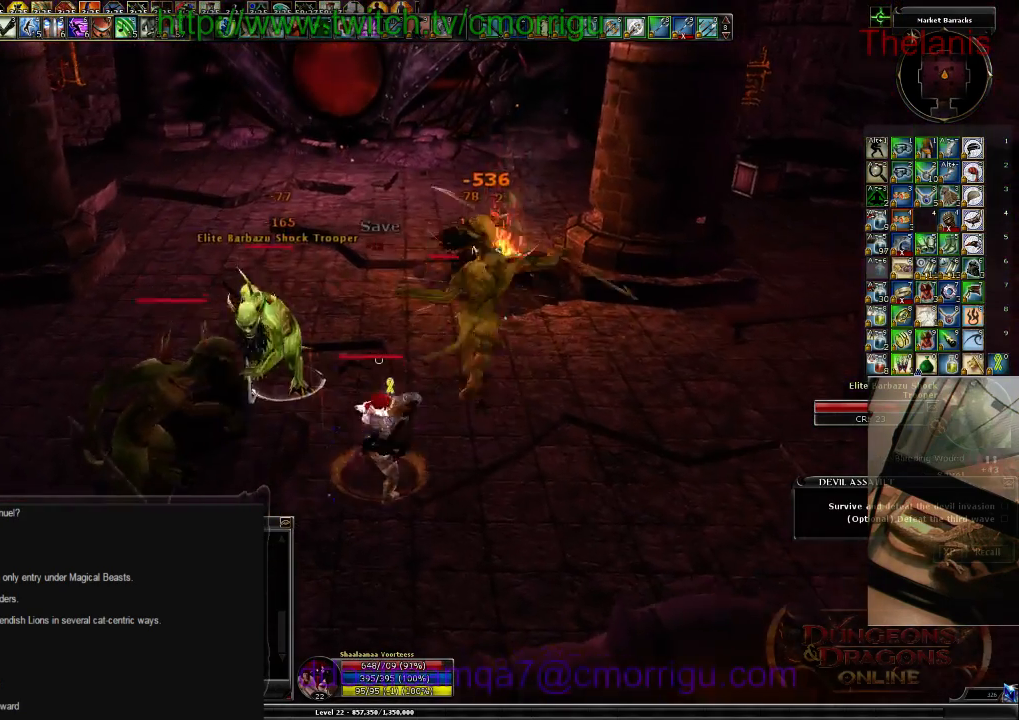
{"keys": [], "events": []}
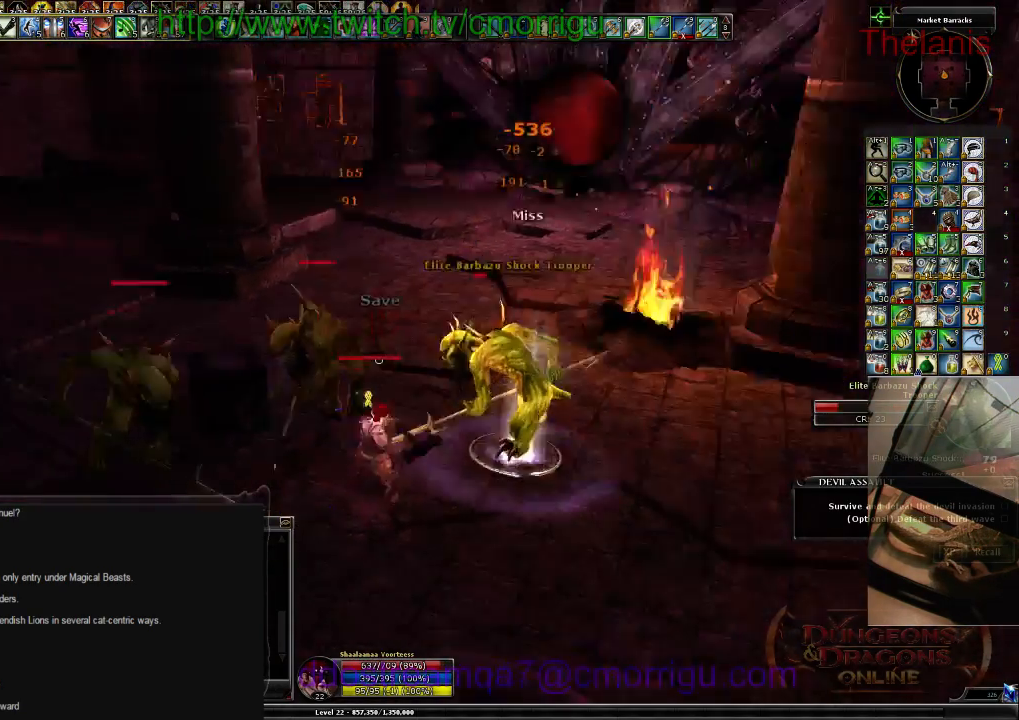
{"keys": [], "events": []}
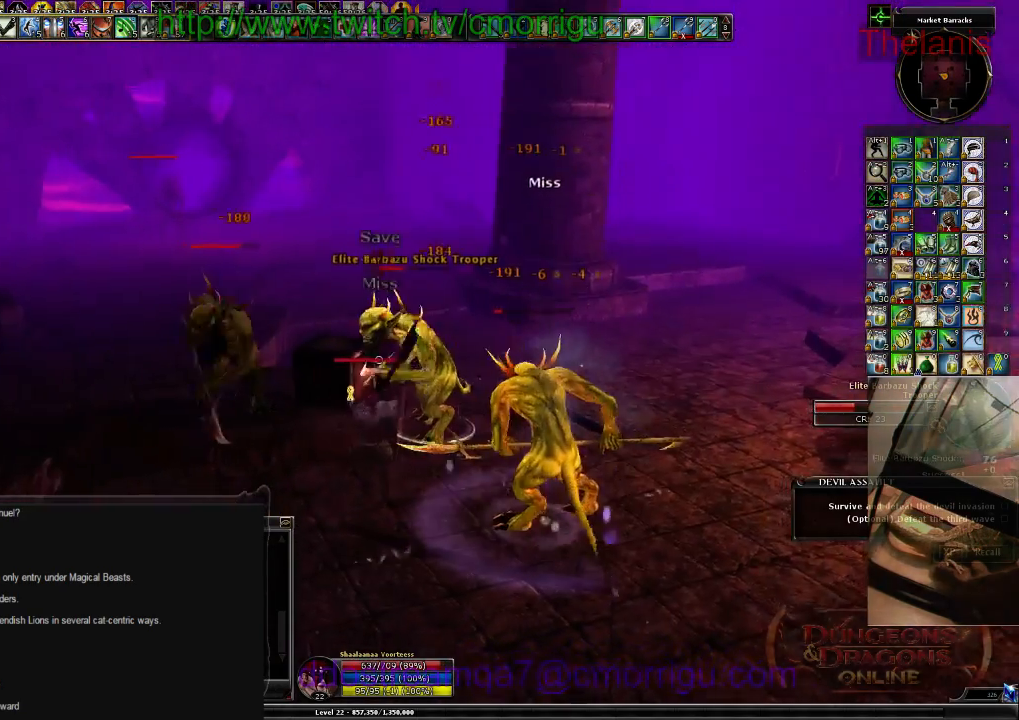
{"keys": [], "events": []}
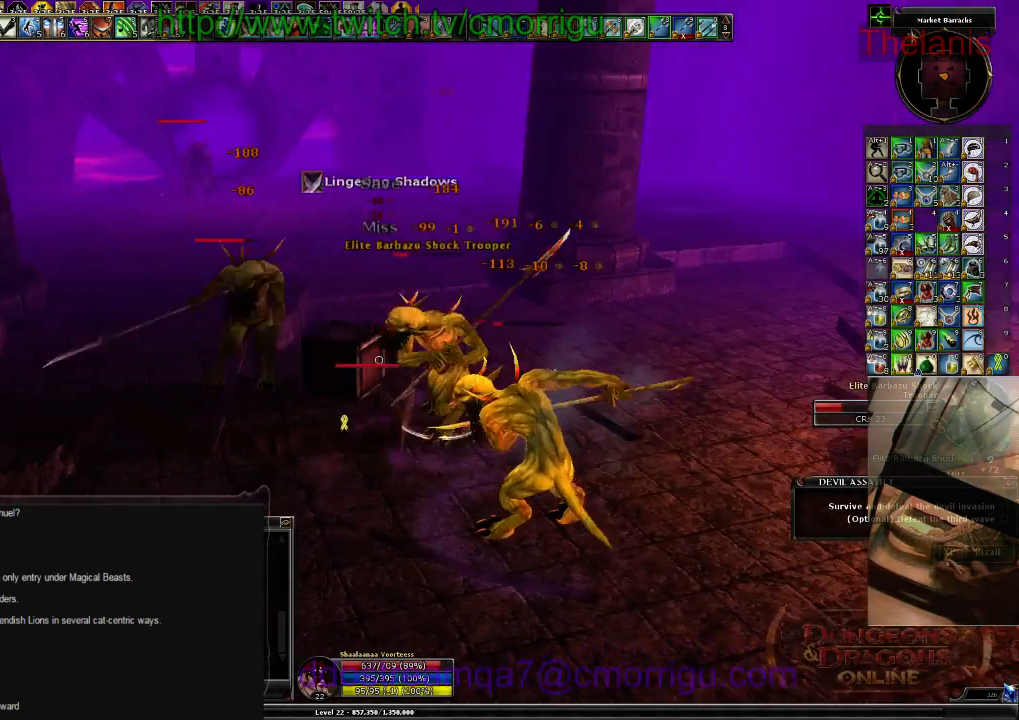
{"keys": [], "events": [[300, "a", "down"], [500, "a", "up"]]}
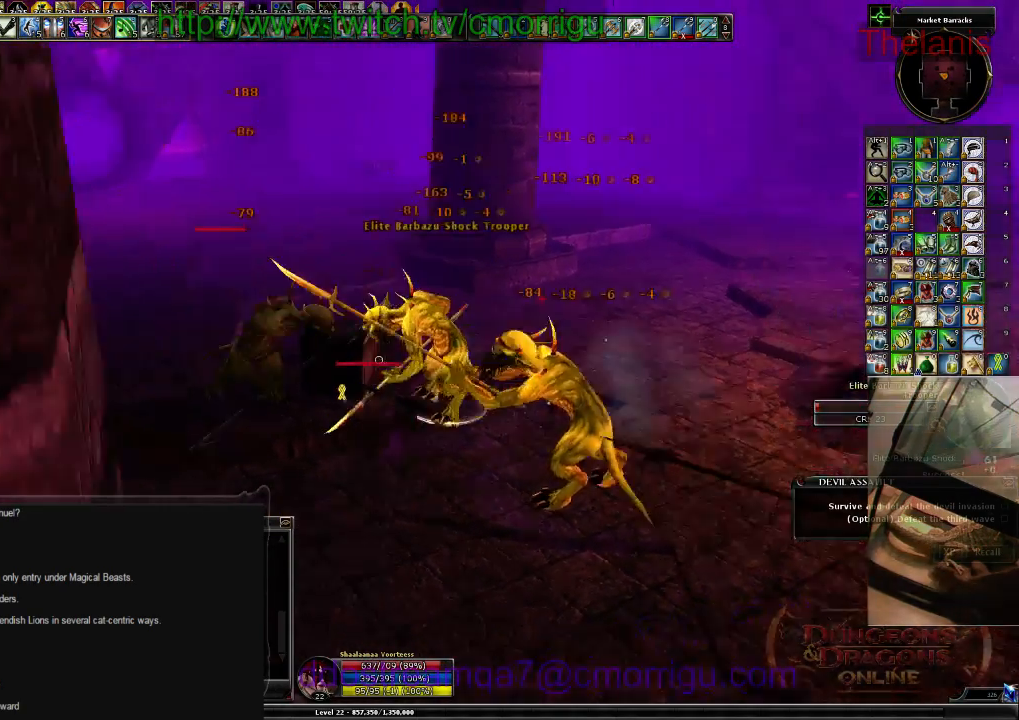
{"keys": [], "events": [[100, "1", "down"], [300, "1", "up"]]}
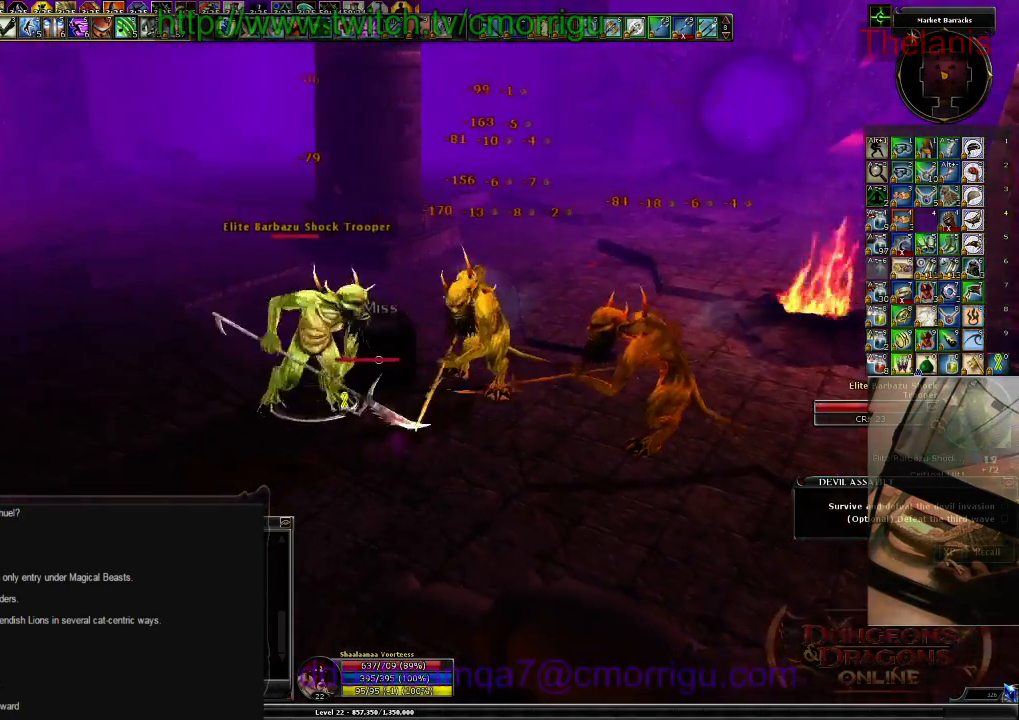
{"keys": [], "events": [[134, "2", "down"], [334, "2", "up"]]}
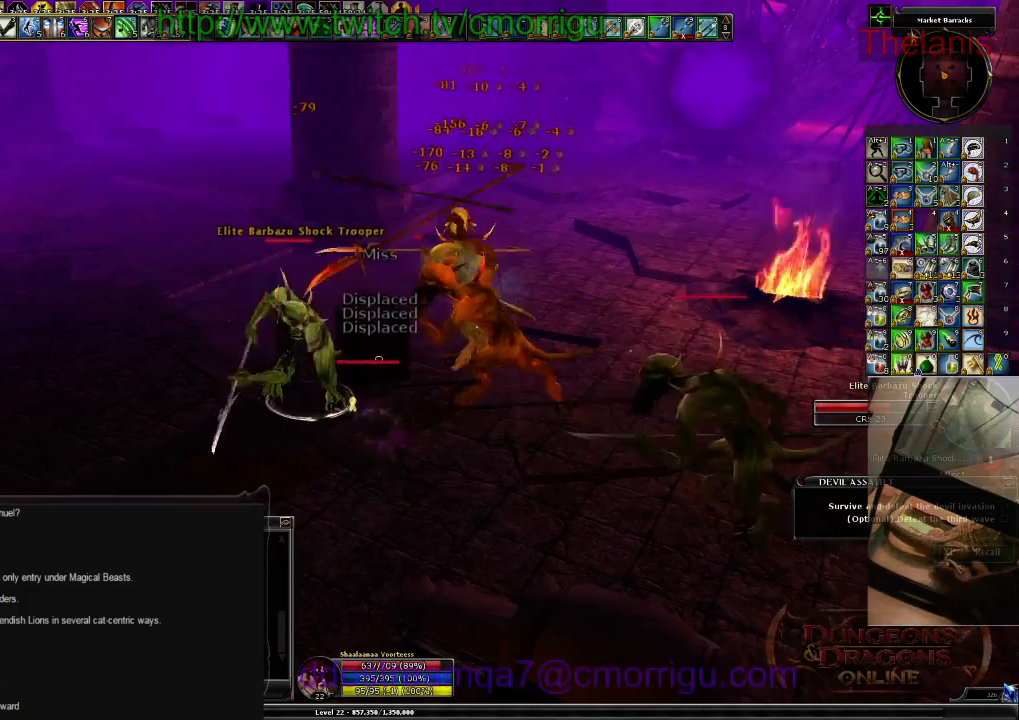
{"keys": ["1"], "events": [[334, "1", "down"]]}
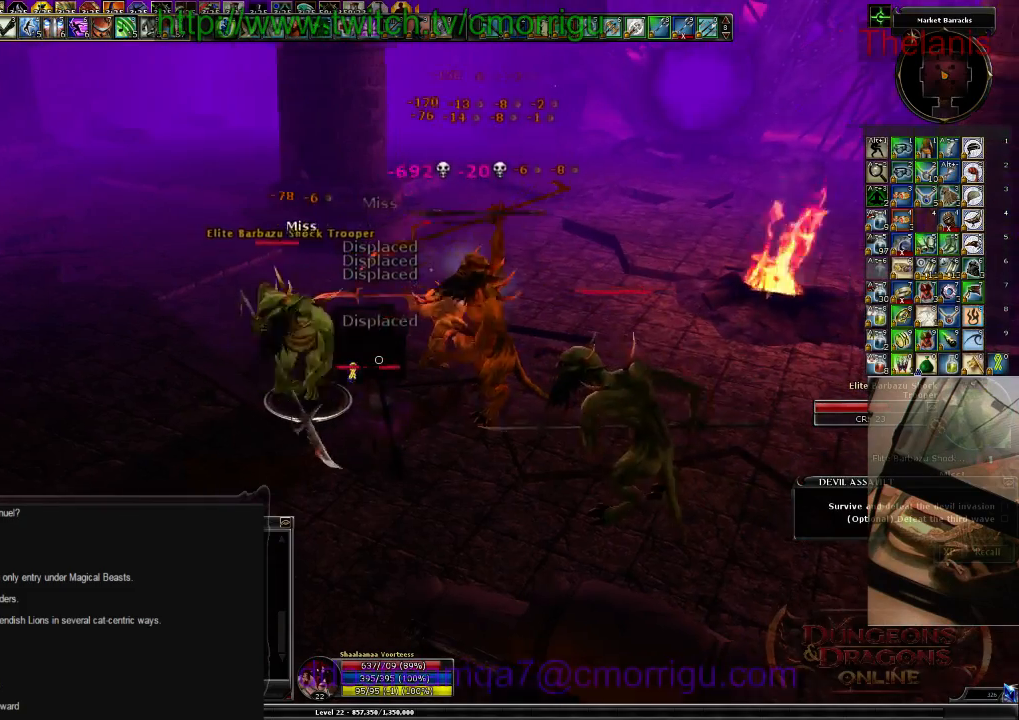
{"keys": ["2"], "events": [[67, "1", "up"], [400, "2", "down"]]}
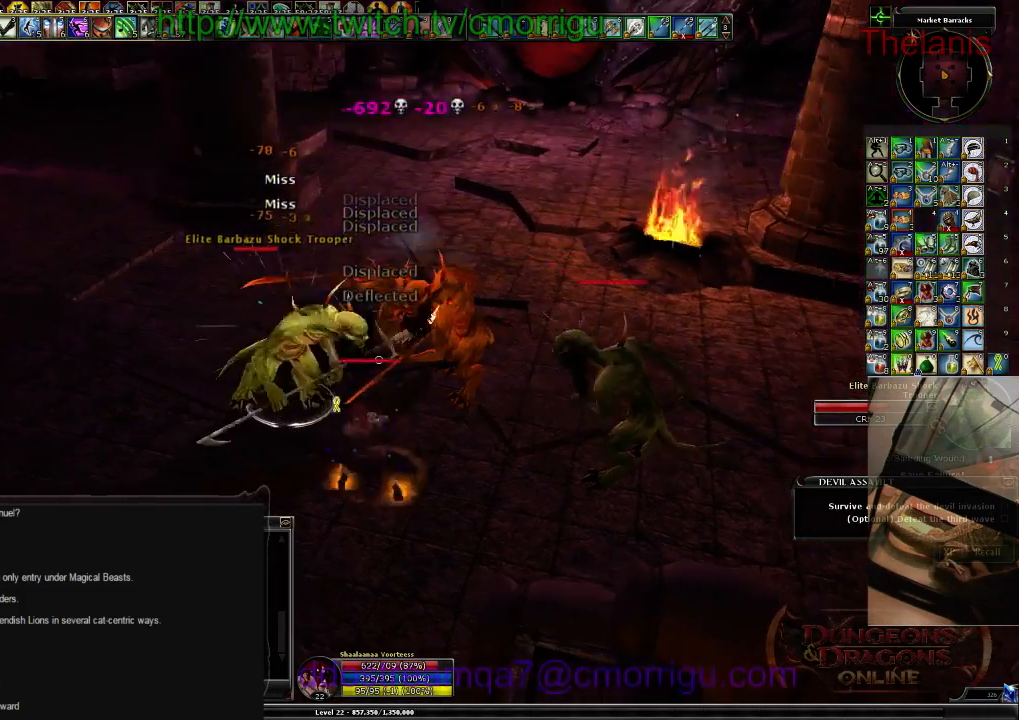
{"keys": ["1"], "events": [[134, "2", "up"], [467, "1", "down"]]}
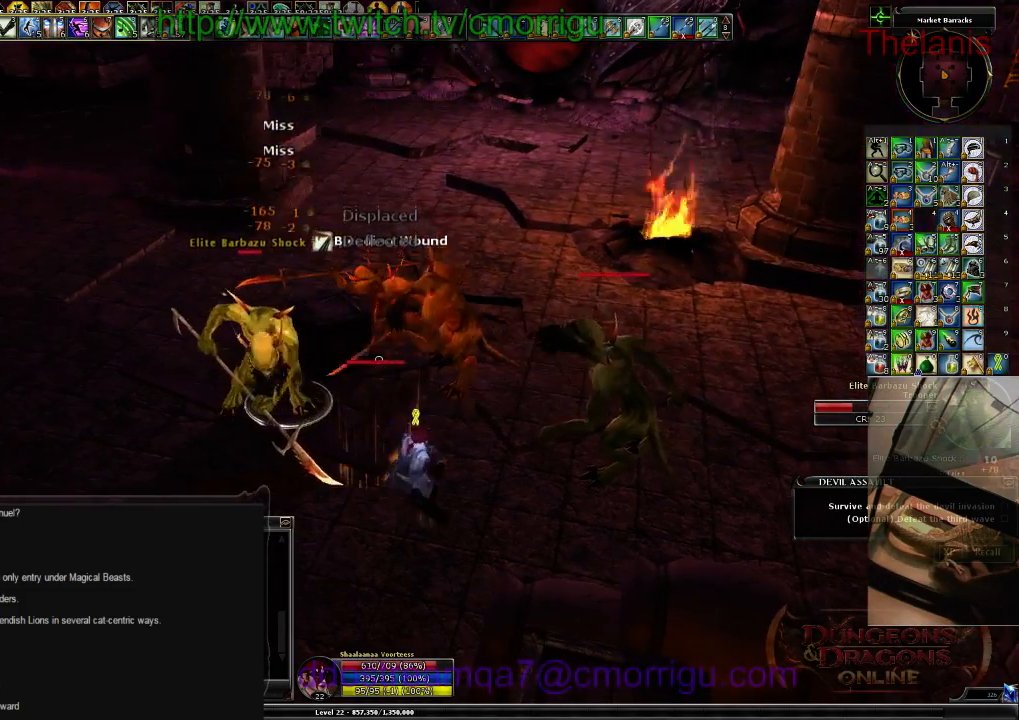
{"keys": [], "events": [[167, "1", "up"]]}
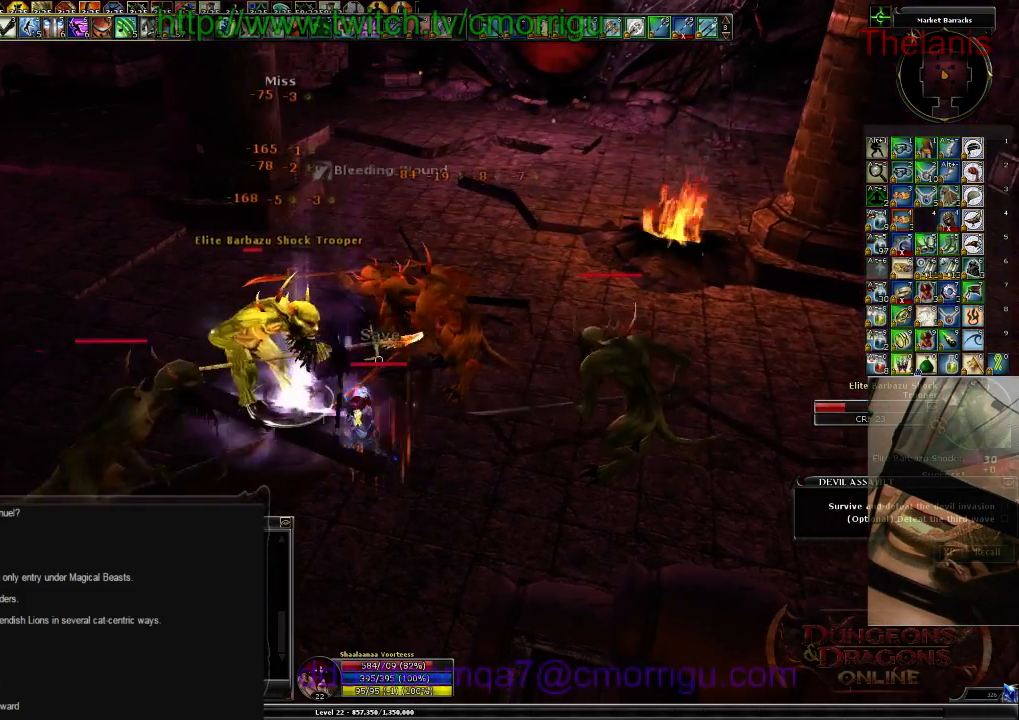
{"keys": [], "events": []}
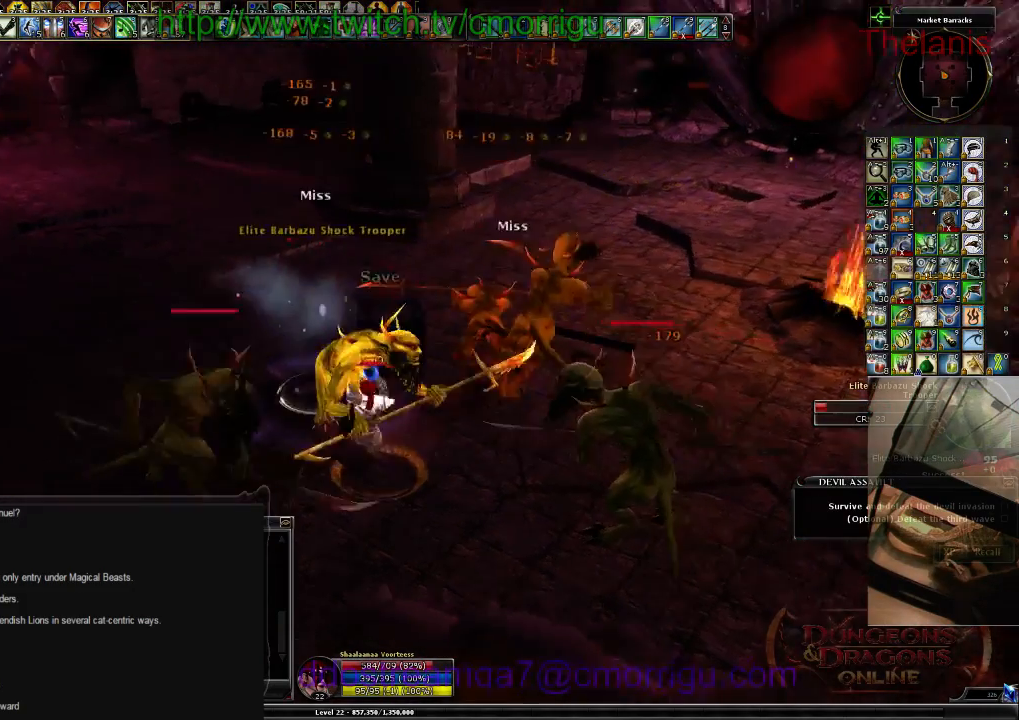
{"keys": [], "events": []}
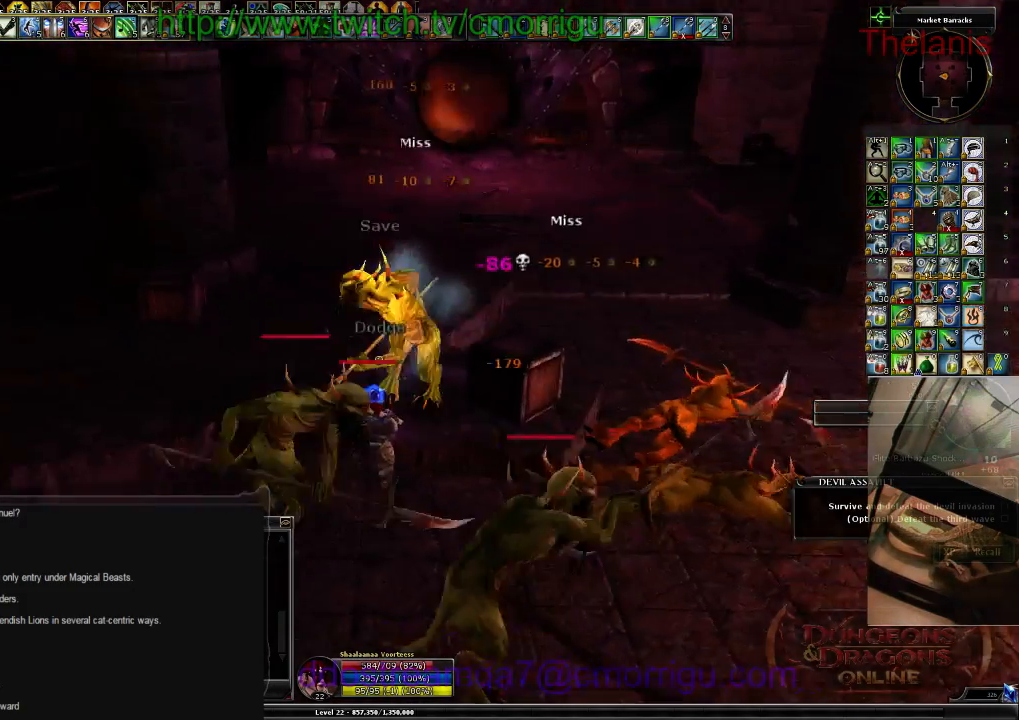
{"keys": [], "events": []}
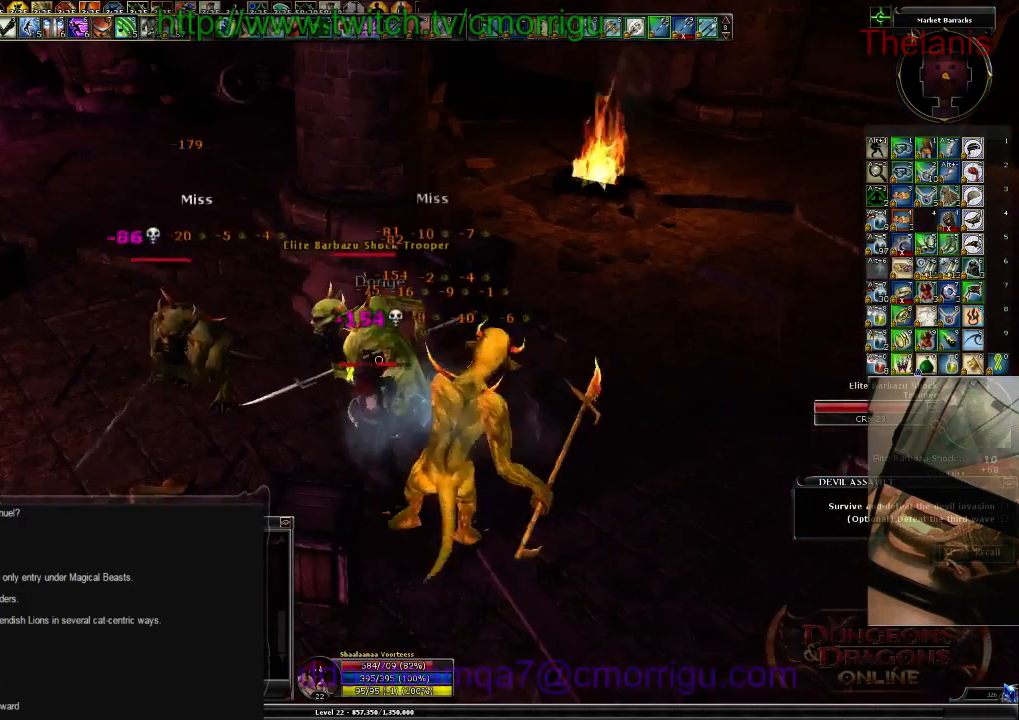
{"keys": [], "events": []}
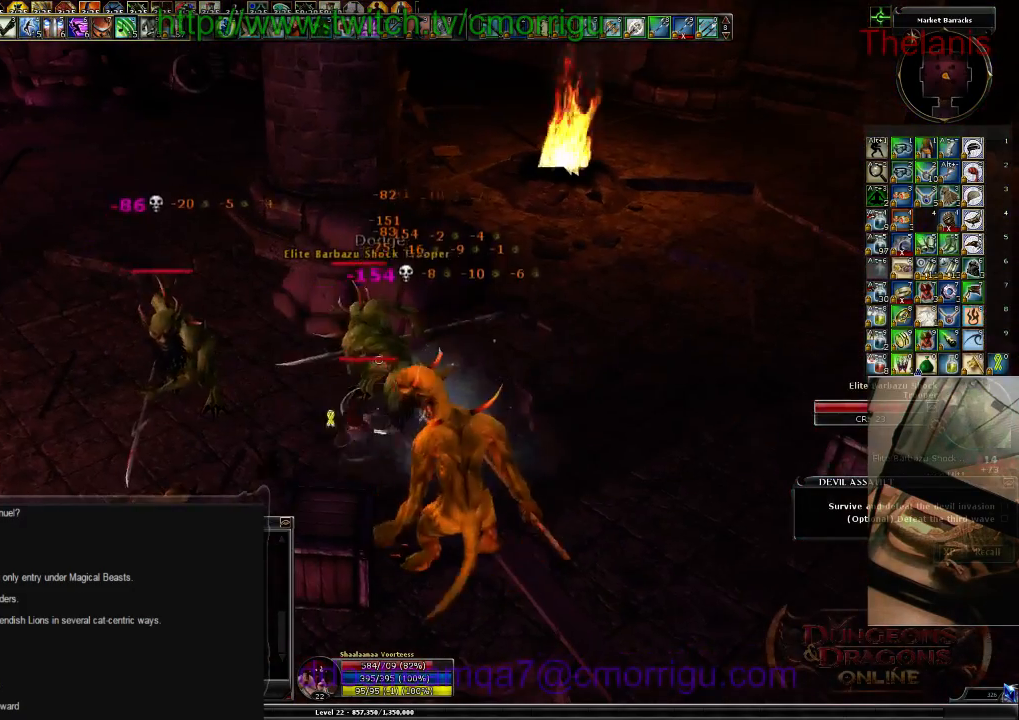
{"keys": [], "events": [[167, "1", "down"], [334, "1", "up"]]}
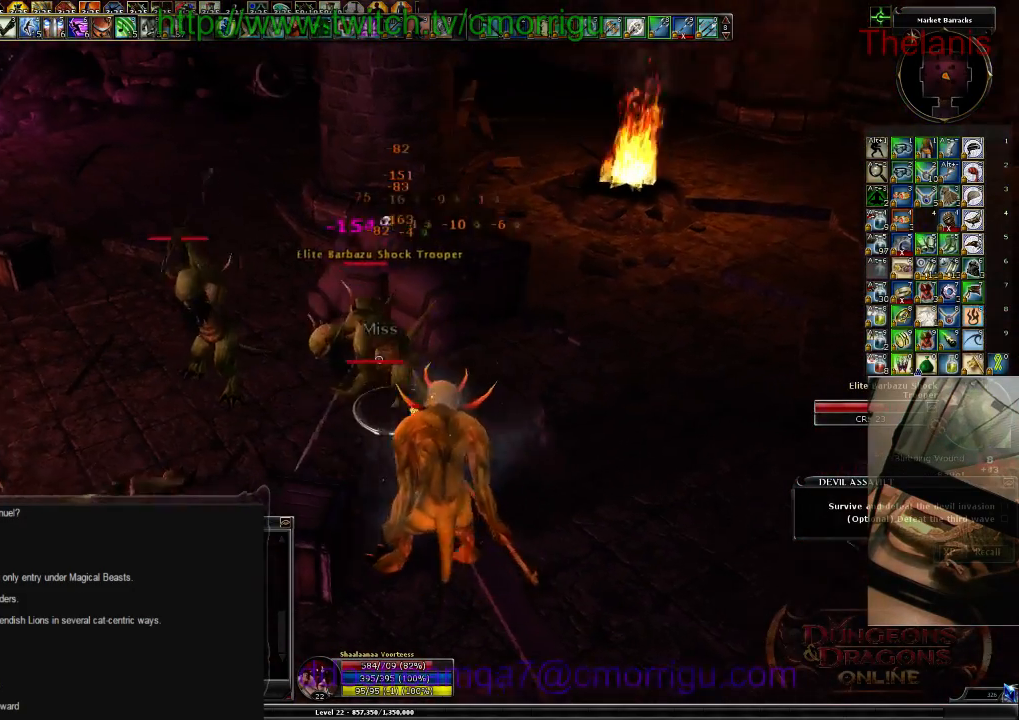
{"keys": [], "events": [[134, "2", "down"], [300, "2", "up"]]}
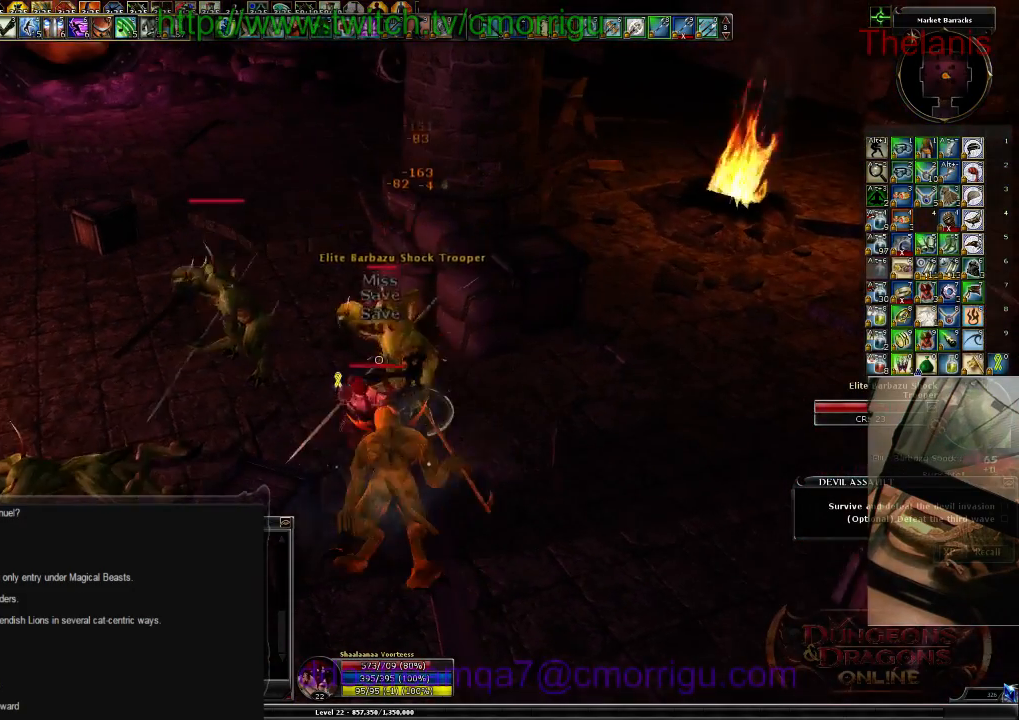
{"keys": [], "events": []}
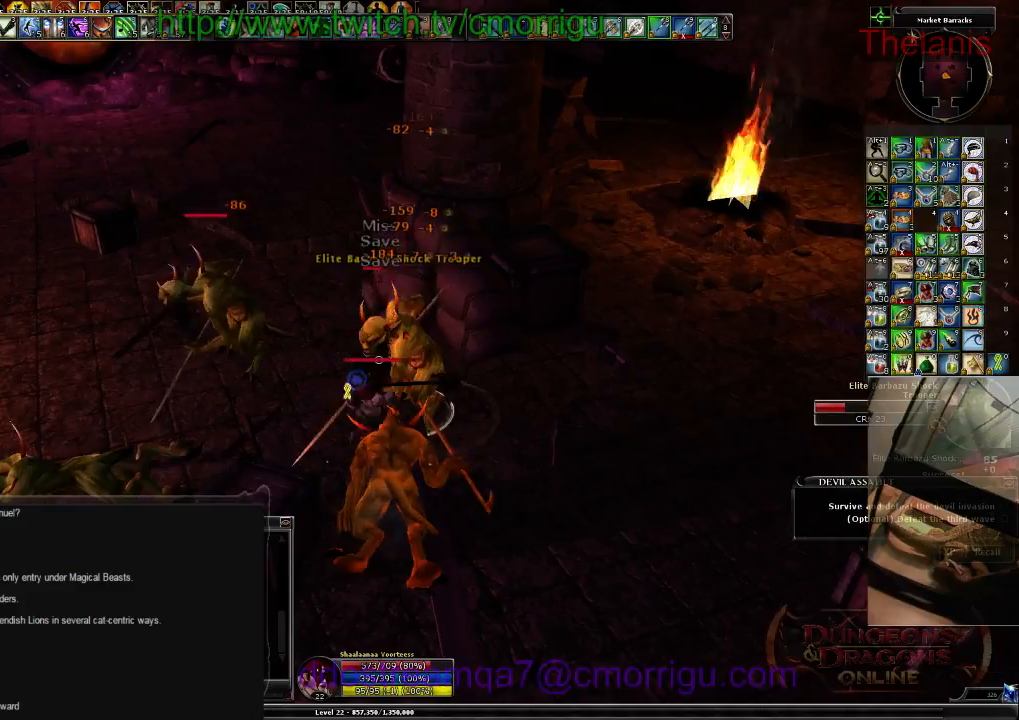
{"keys": [], "events": []}
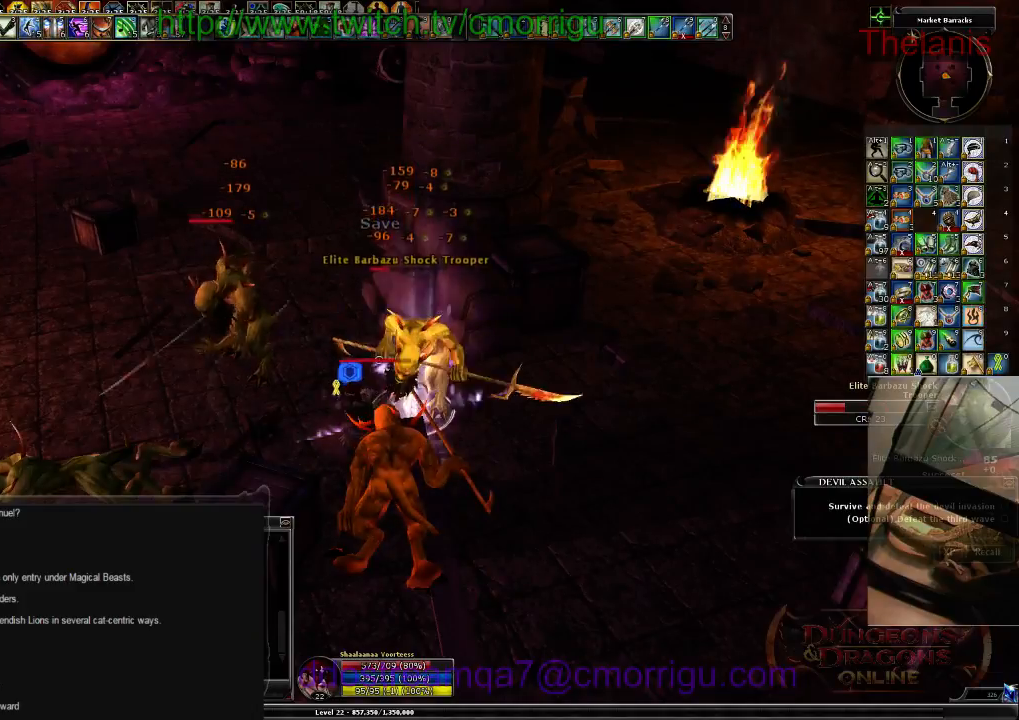
{"keys": ["a"], "events": [[467, "a", "down"]]}